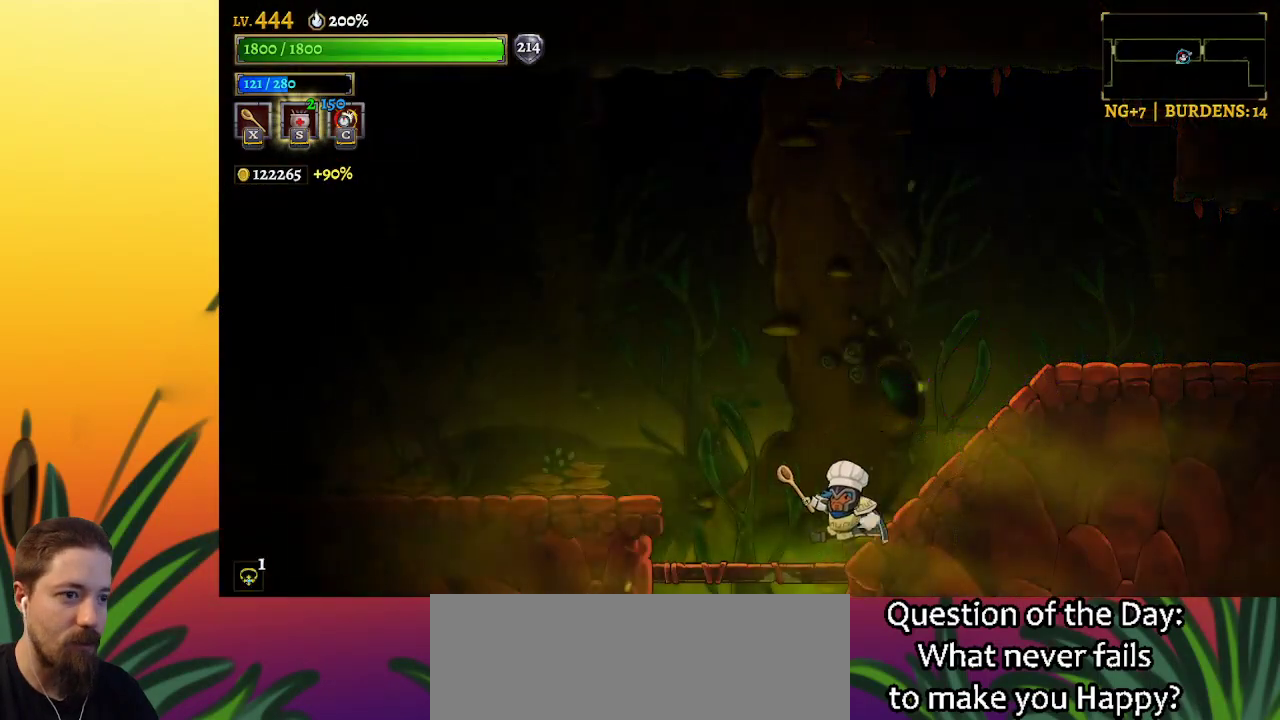
Gameplay with keyboard; each line is a JSON object with the keys held at the frame after it. "events" lists presses ("down") and releases ("up") of "a", "c", "d", "down", "left", "right", "s", "up", "x" and "z" between this image and that frame as [ms after this image, input, new state], when the widget could be followed in between. No other keys are recorded. Mouse input is not recorded.
{"keys": [], "events": [[33, "down", "down"], [117, "left", "up"], [267, "down", "up"]]}
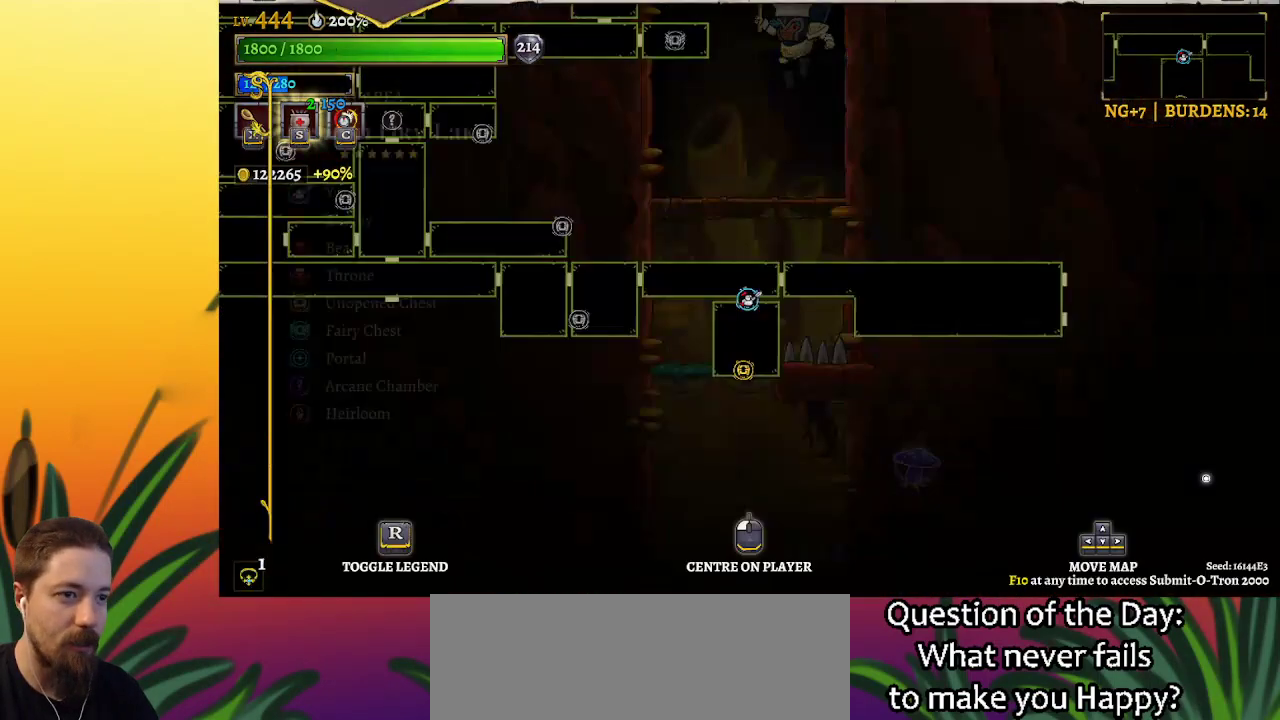
{"keys": [], "events": []}
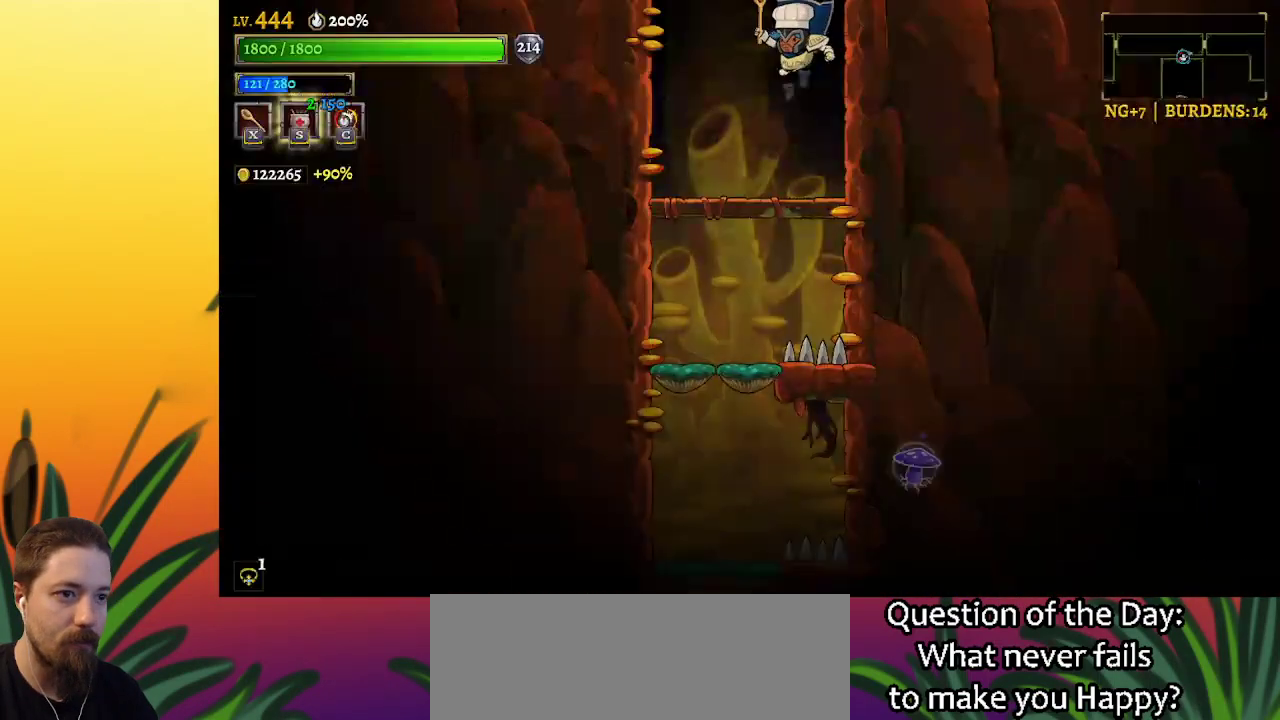
{"keys": ["down"], "events": [[17, "left", "down"], [200, "left", "up"], [383, "down", "down"]]}
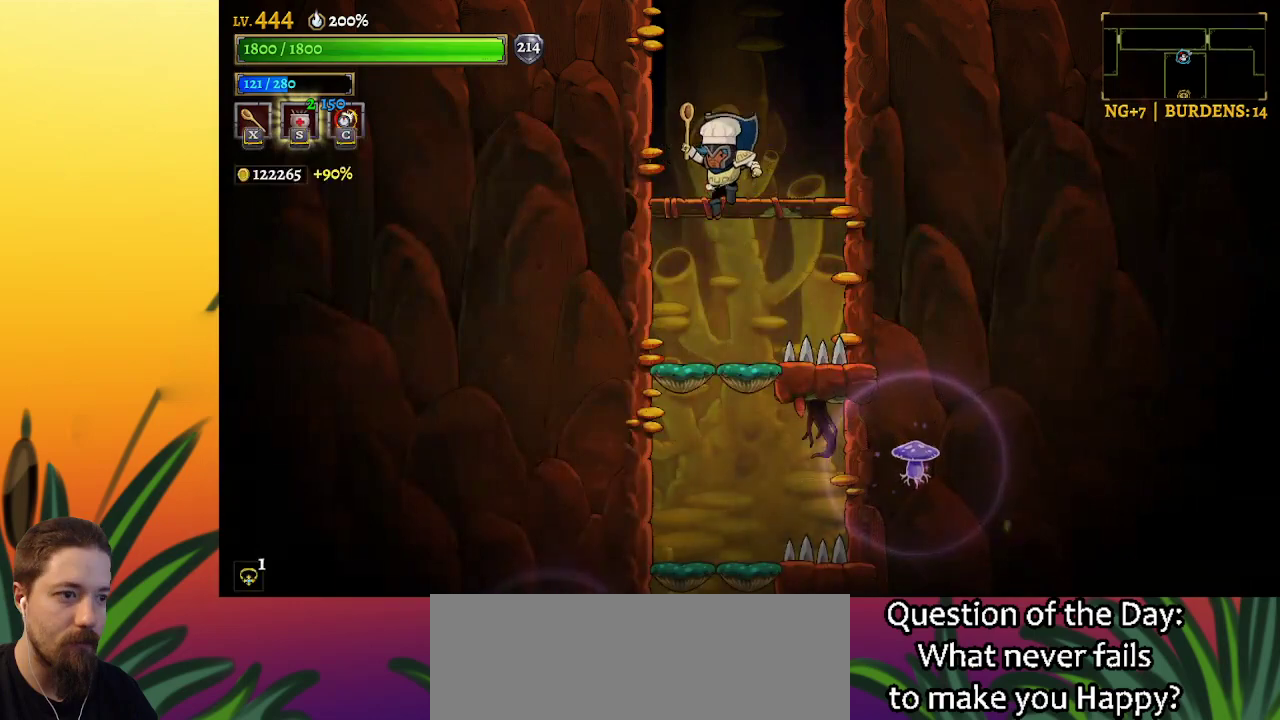
{"keys": [], "events": [[33, "down", "up"], [267, "left", "down"], [317, "left", "up"]]}
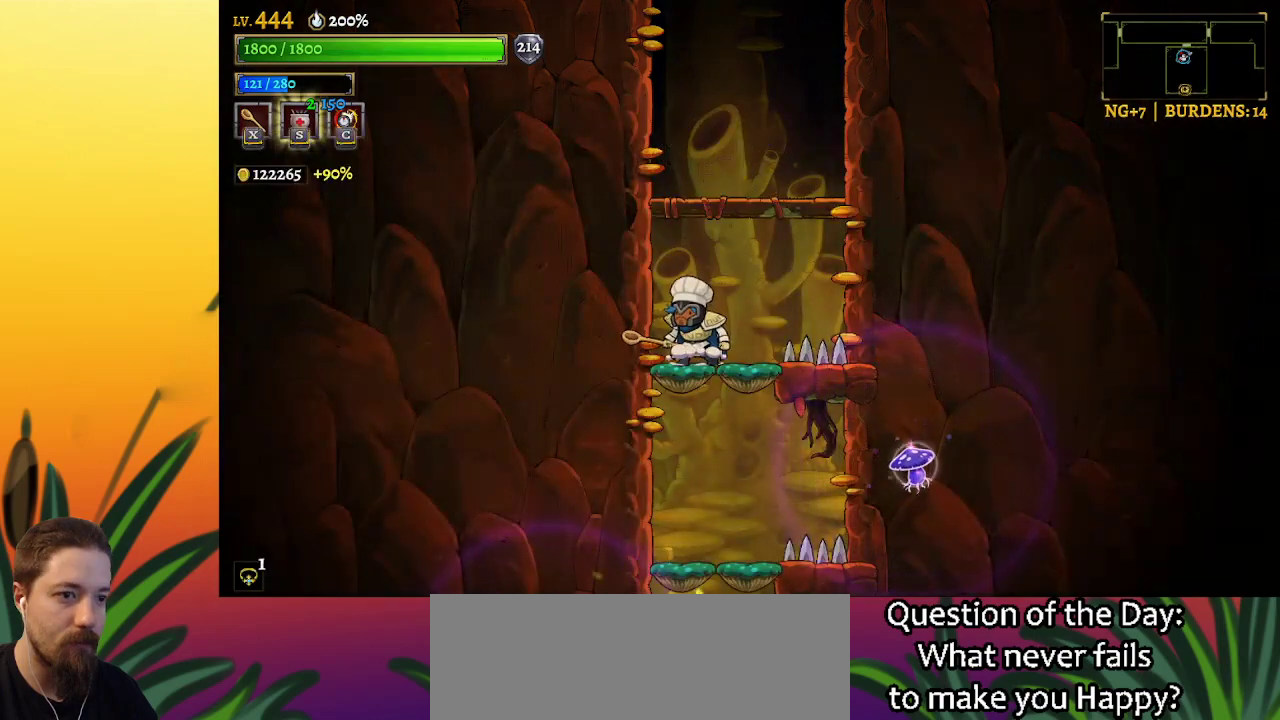
{"keys": [], "events": [[33, "down", "down"], [183, "down", "up"], [317, "right", "down"], [367, "right", "up"]]}
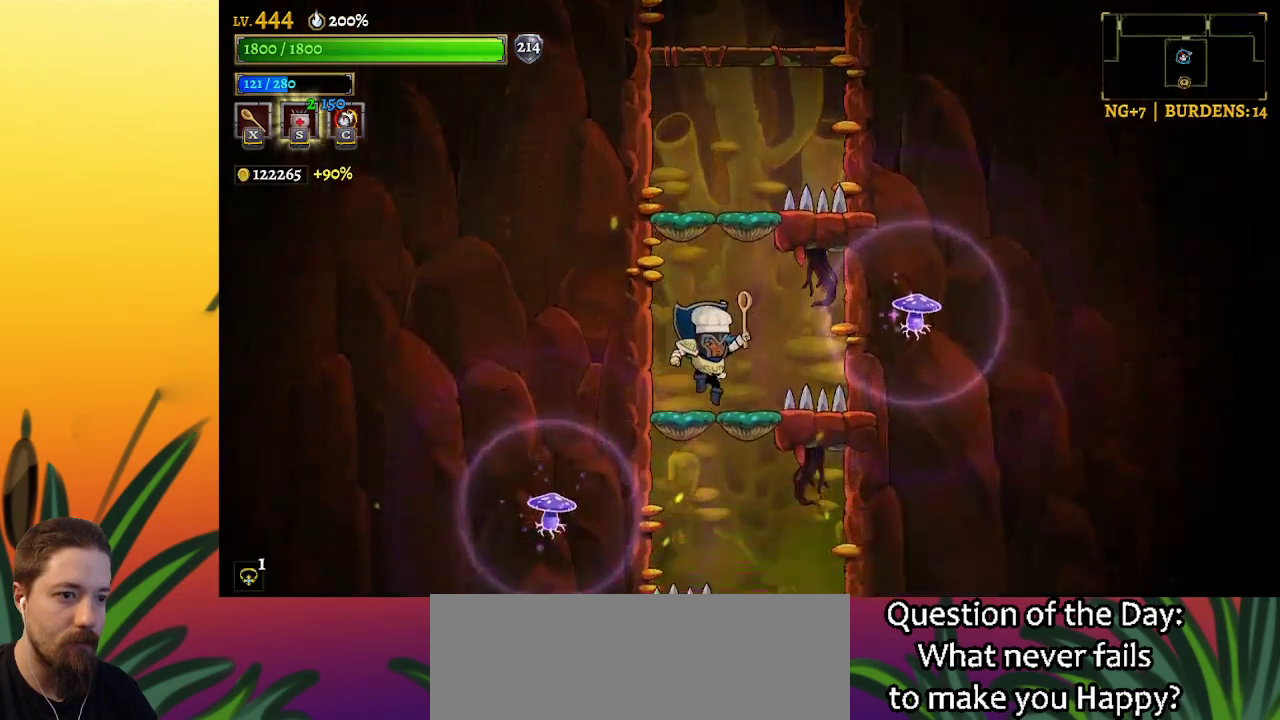
{"keys": [], "events": []}
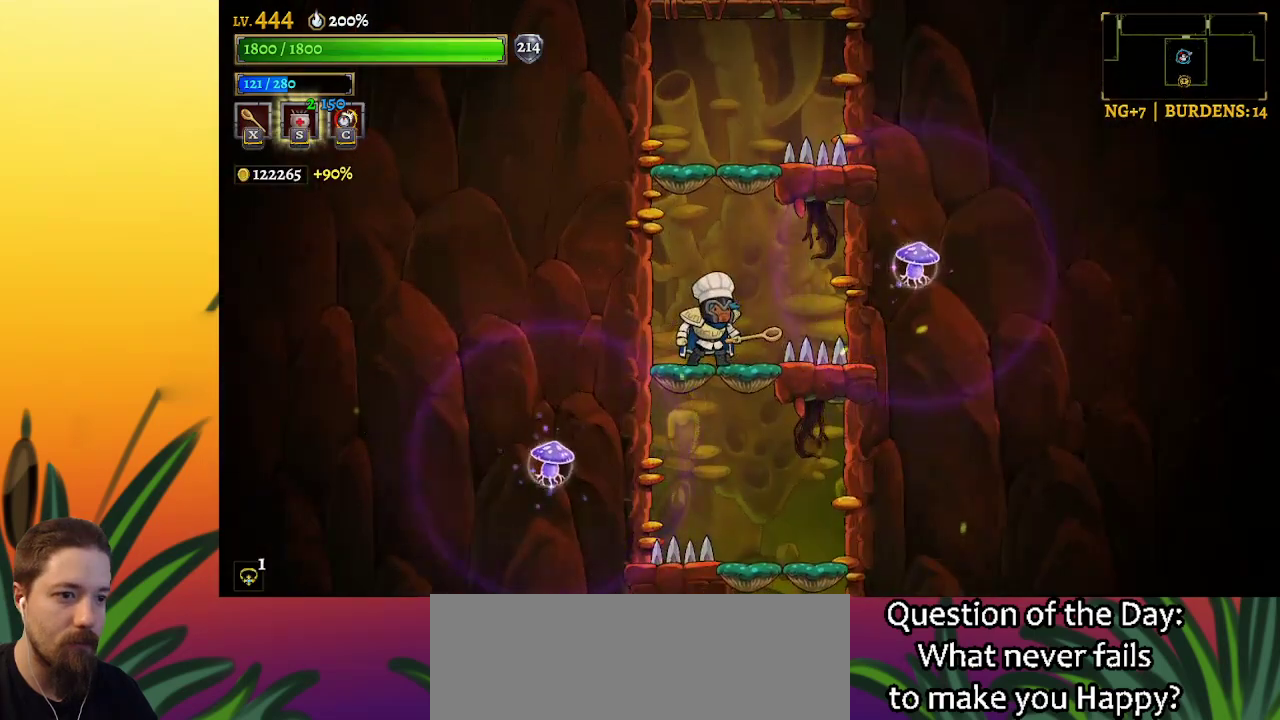
{"keys": [], "events": [[117, "down", "down"], [233, "down", "up"], [333, "right", "down"], [417, "right", "up"]]}
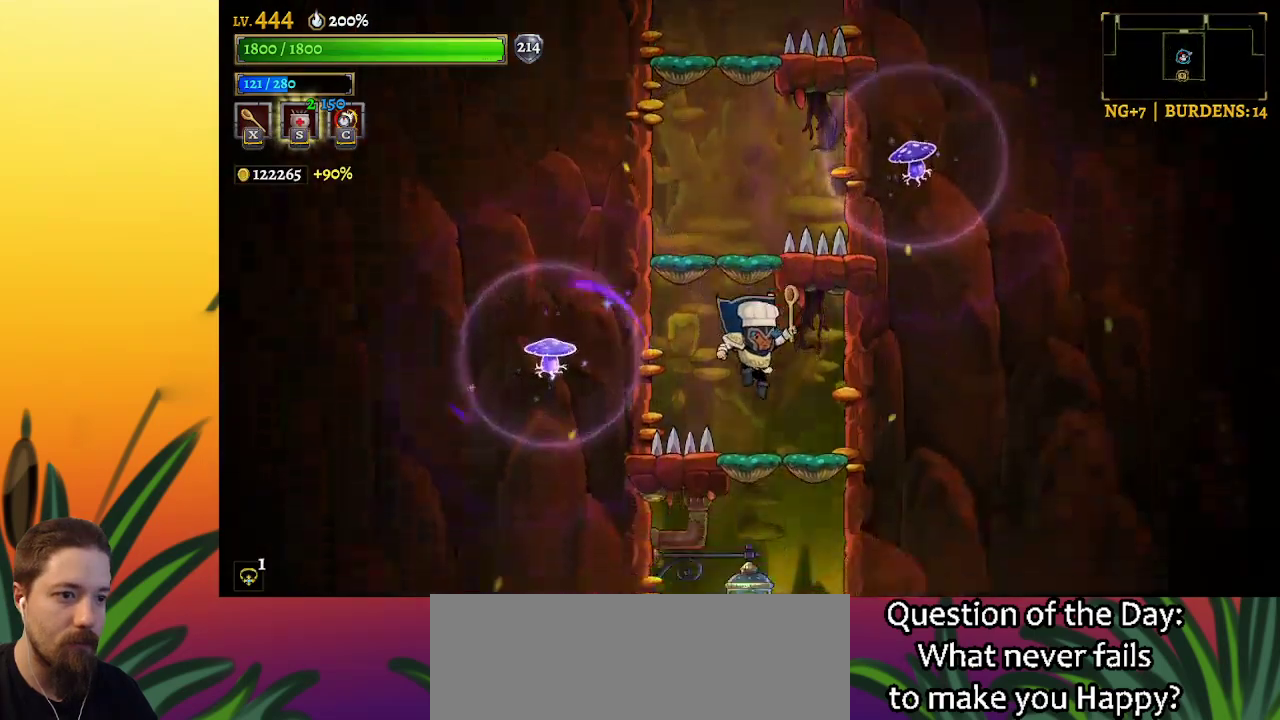
{"keys": [], "events": [[50, "right", "down"], [150, "right", "up"]]}
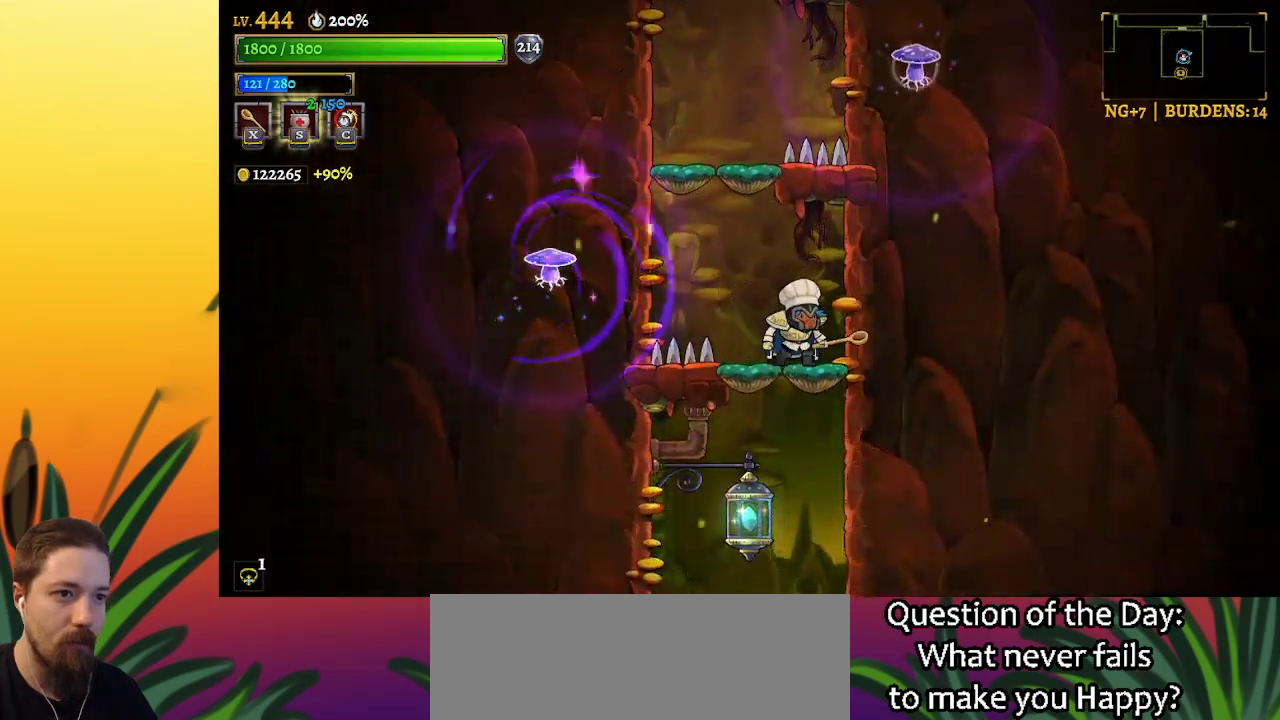
{"keys": [], "events": [[367, "left", "down"], [450, "left", "up"]]}
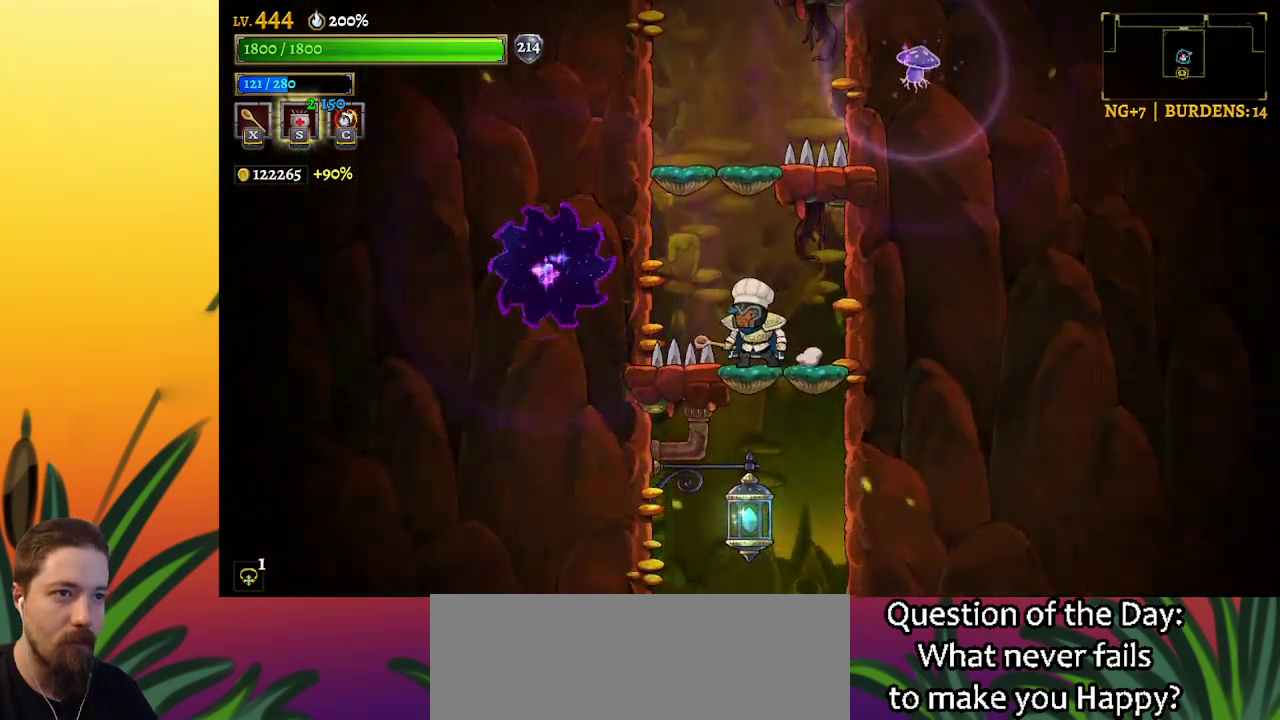
{"keys": ["a"], "events": [[50, "z", "down"], [150, "z", "up"], [333, "a", "down"]]}
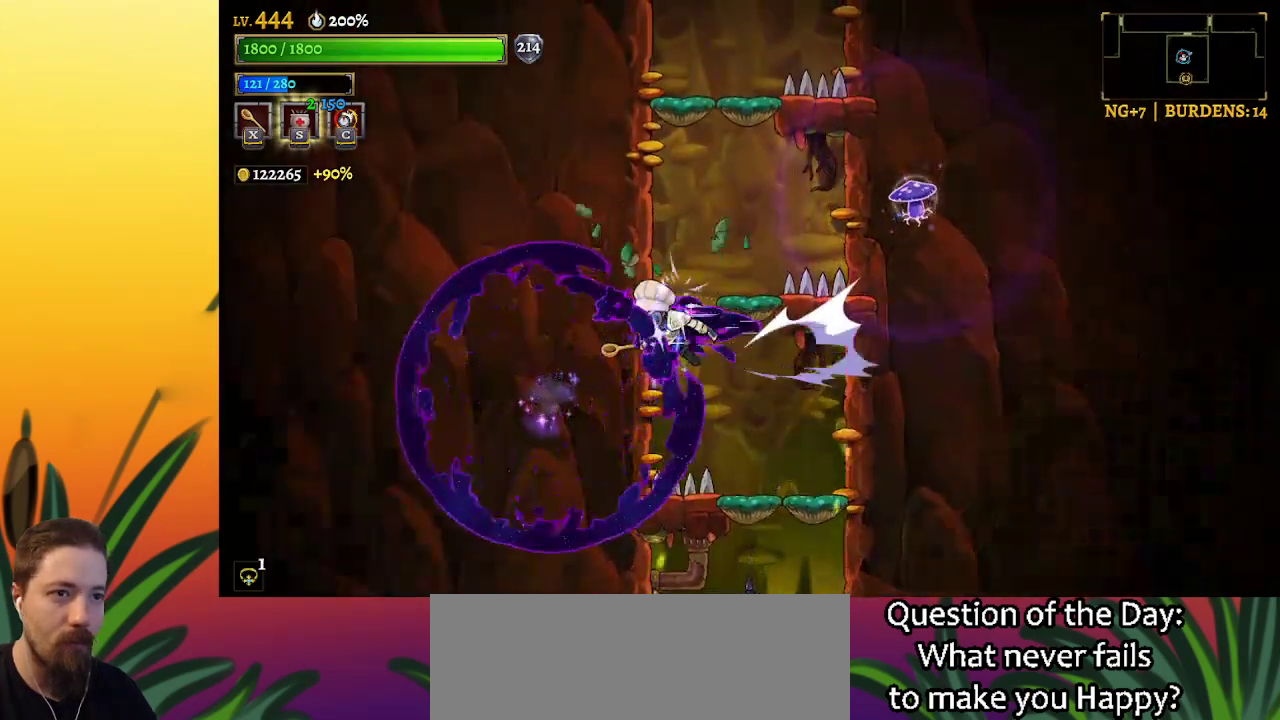
{"keys": ["z"], "events": [[200, "a", "up"], [483, "z", "down"]]}
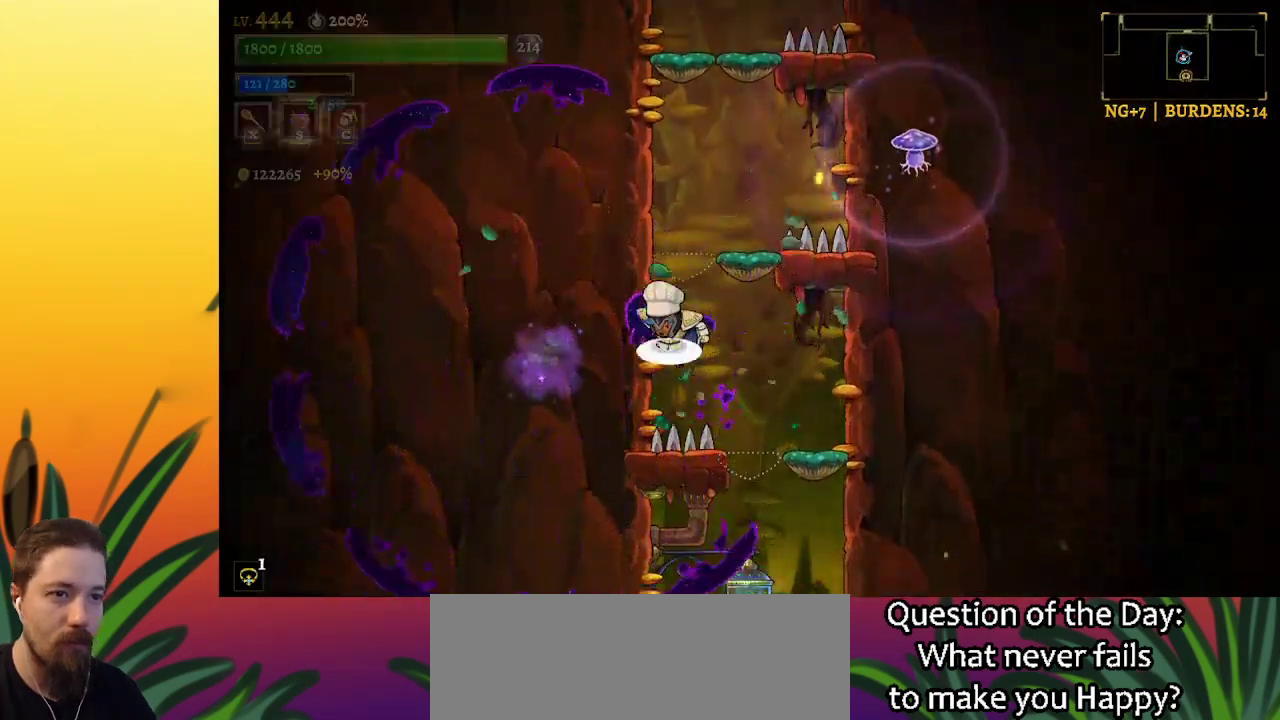
{"keys": ["right"], "events": [[133, "z", "up"], [217, "right", "down"]]}
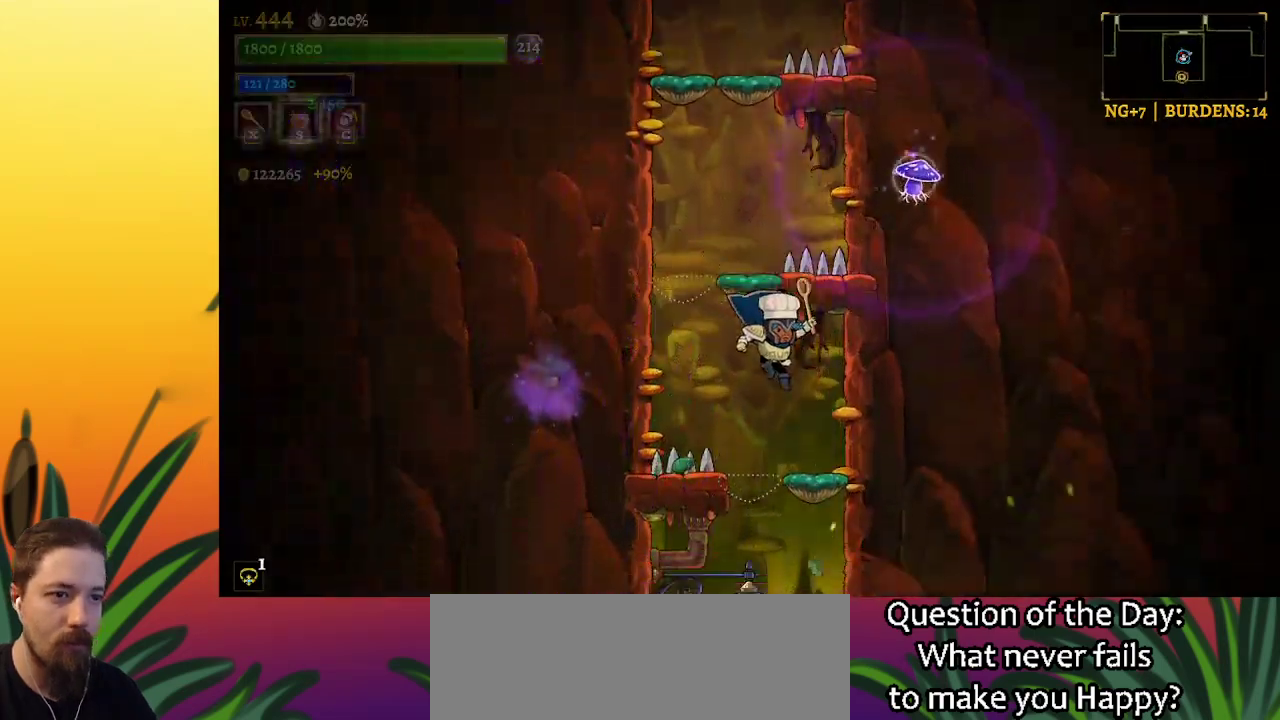
{"keys": [], "events": [[233, "right", "up"]]}
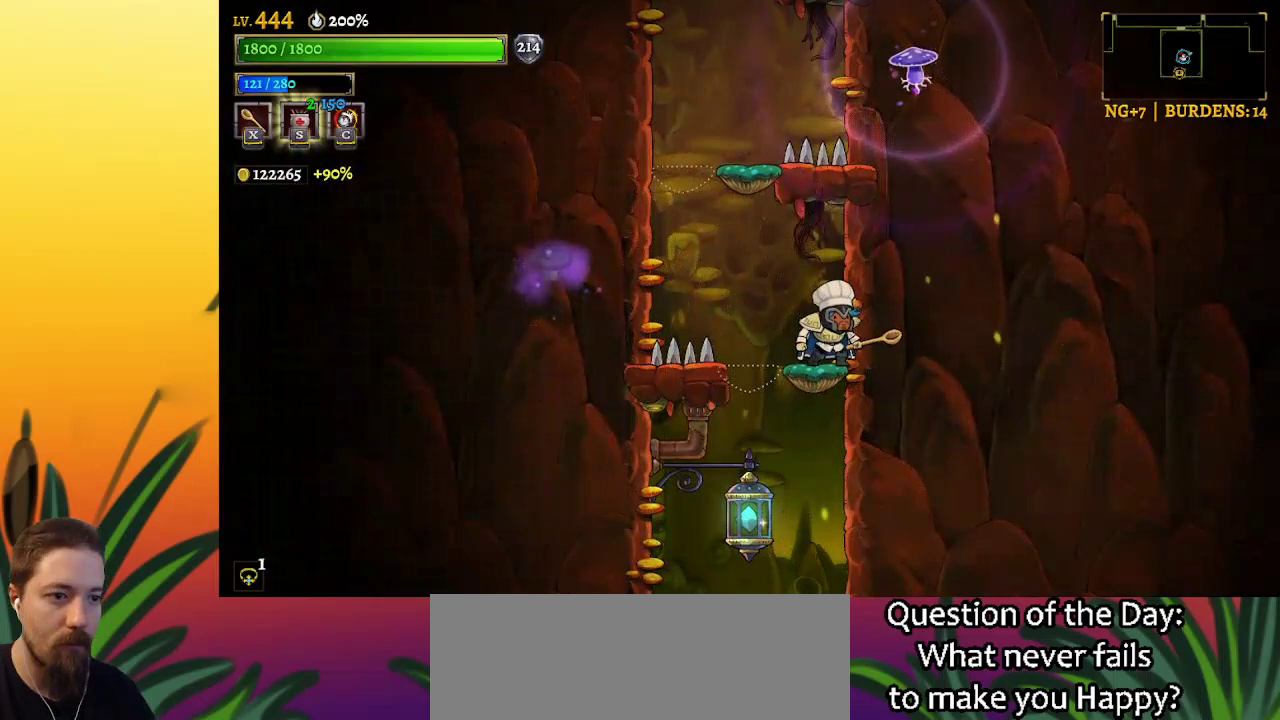
{"keys": [], "events": []}
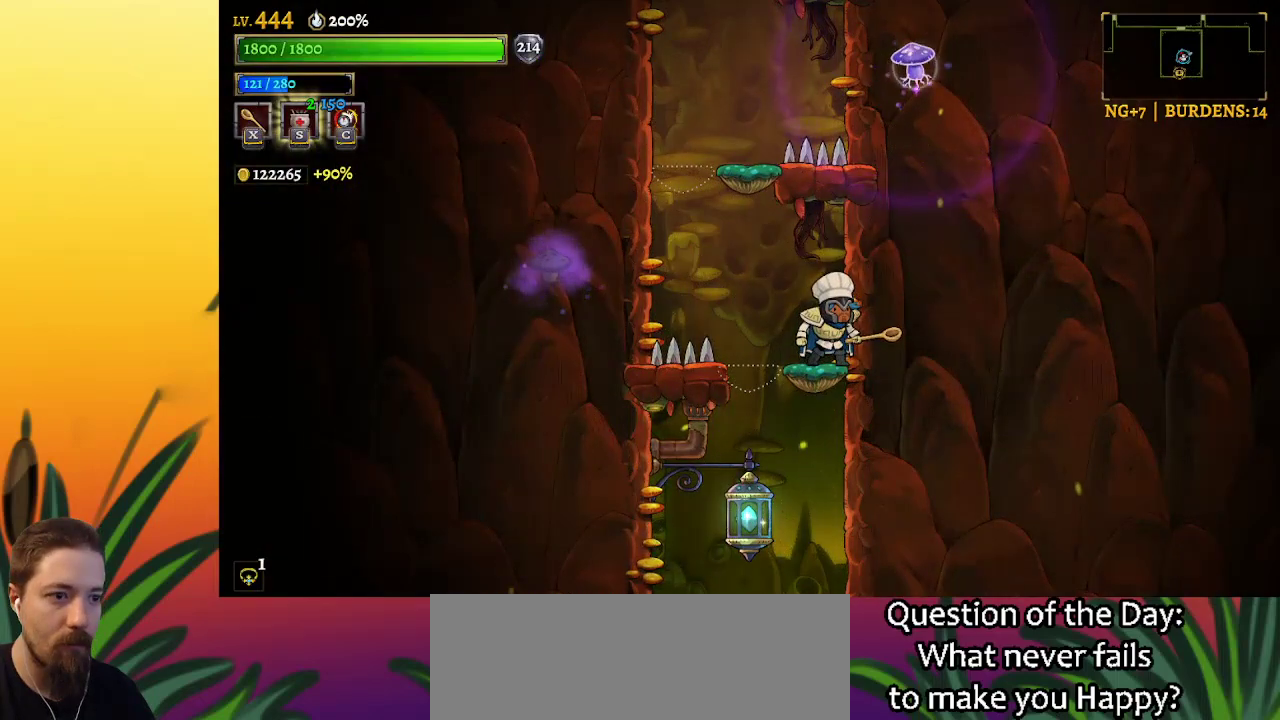
{"keys": [], "events": [[17, "left", "down"], [67, "left", "up"]]}
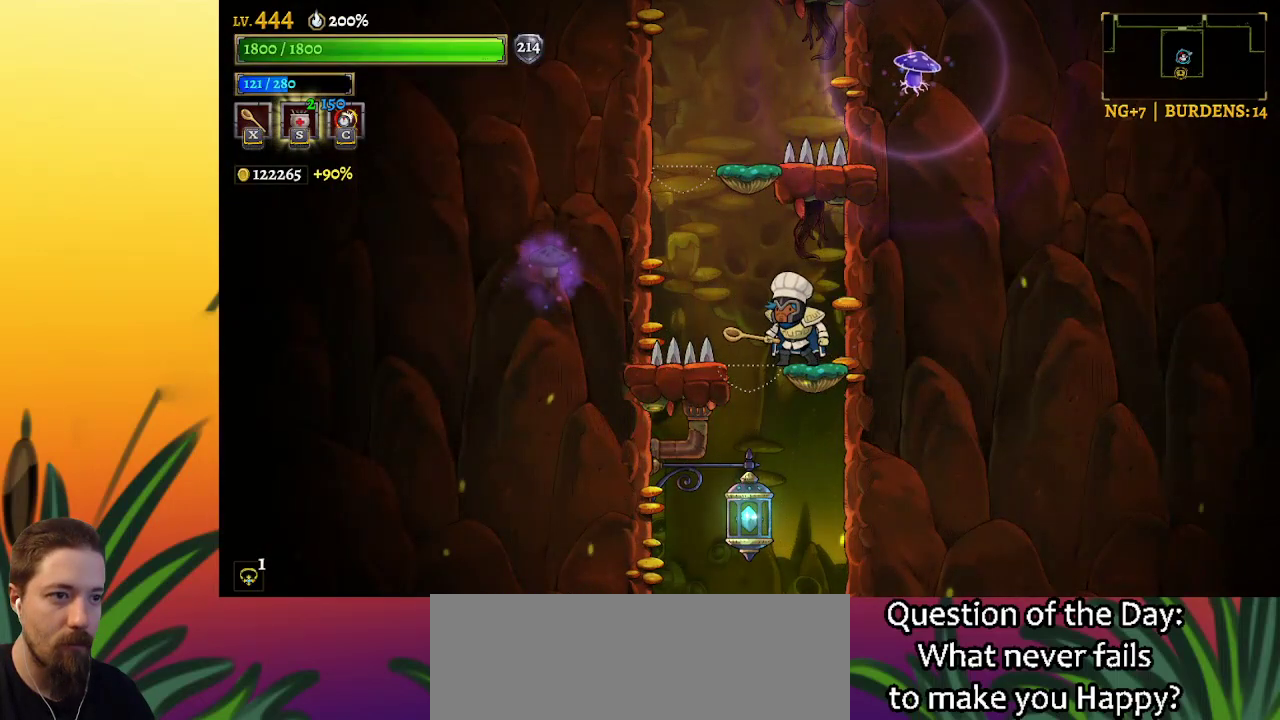
{"keys": ["down"], "events": [[333, "down", "down"]]}
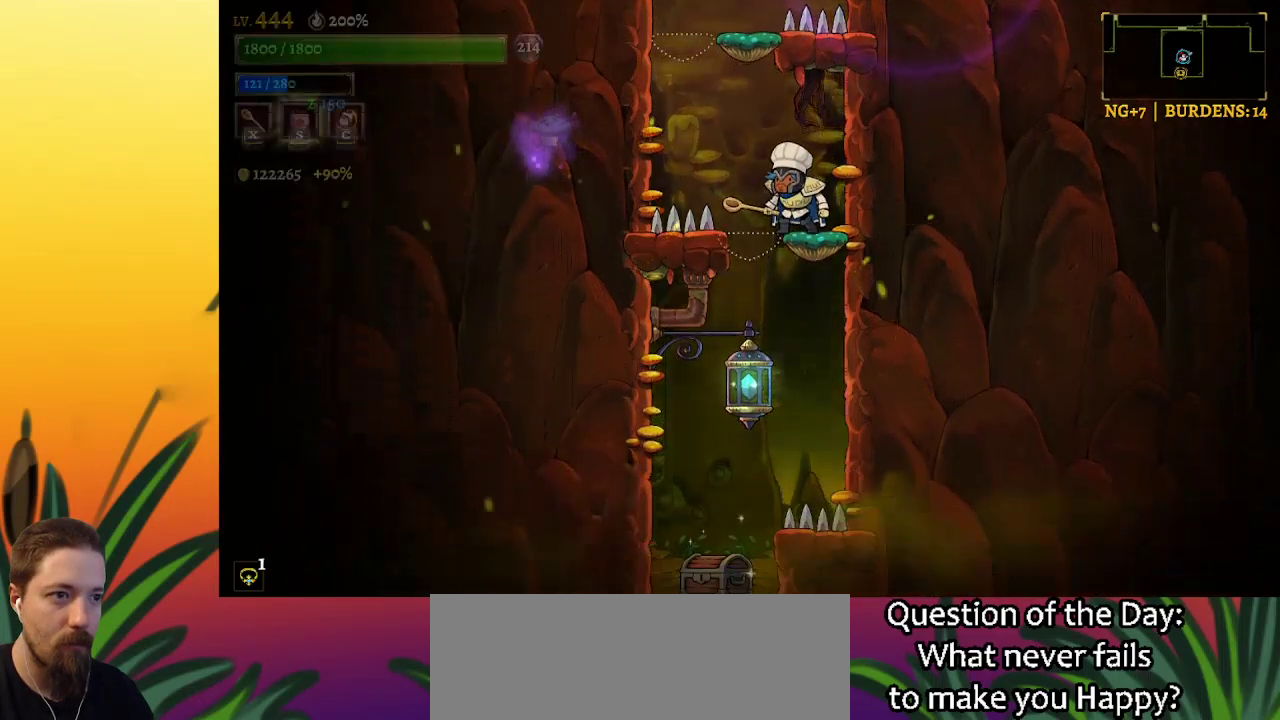
{"keys": [], "events": [[367, "down", "up"]]}
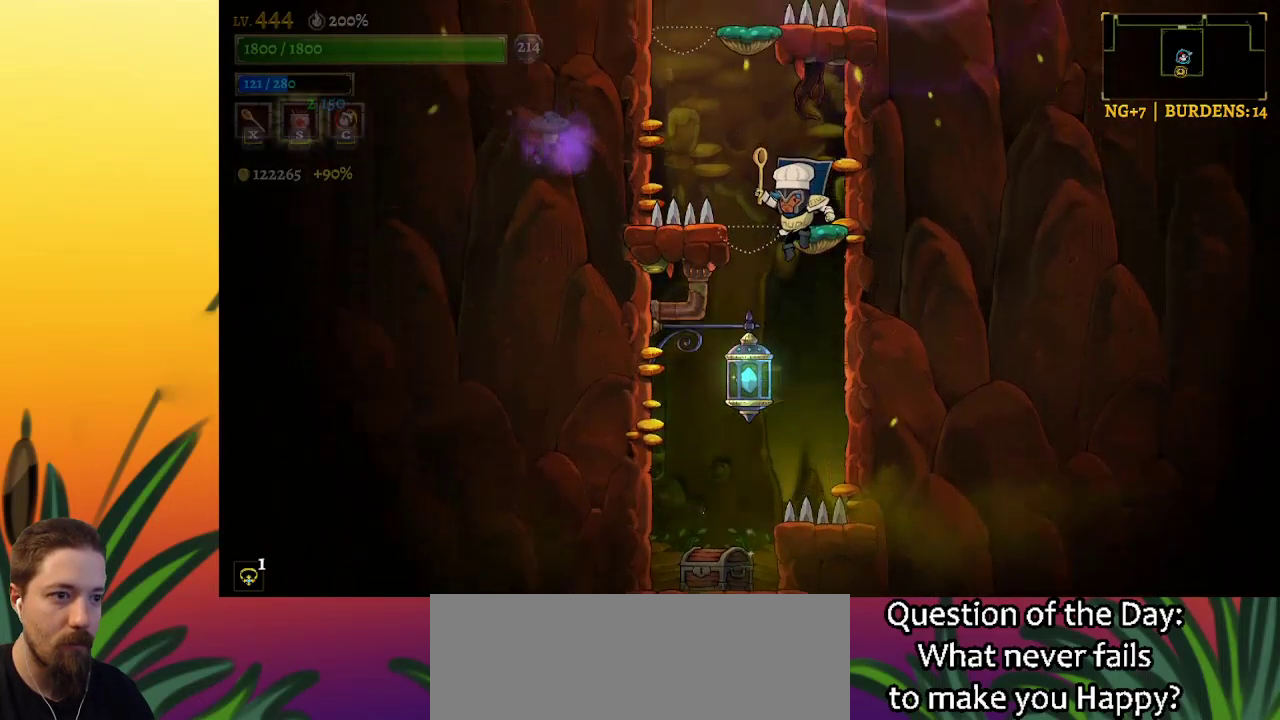
{"keys": ["left"], "events": [[183, "down", "down"], [283, "down", "up"], [333, "left", "down"]]}
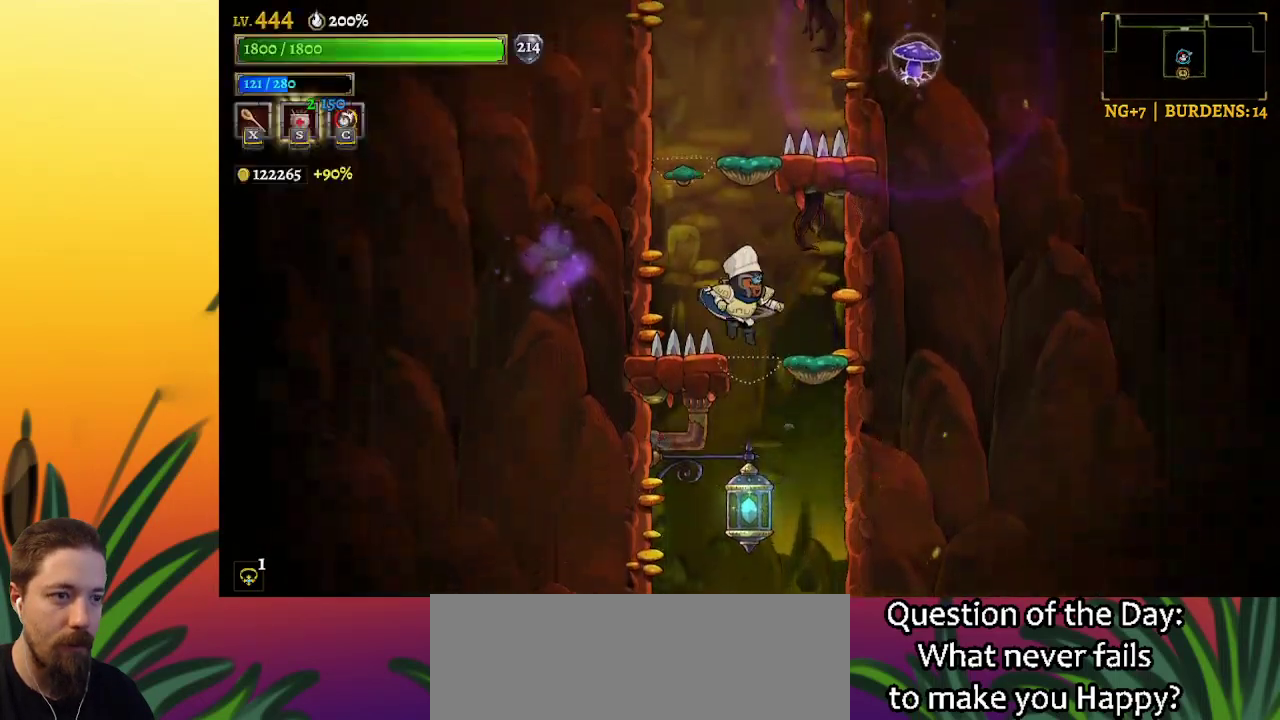
{"keys": ["right"], "events": [[67, "z", "down"], [117, "z", "up"], [150, "left", "up"], [217, "right", "down"]]}
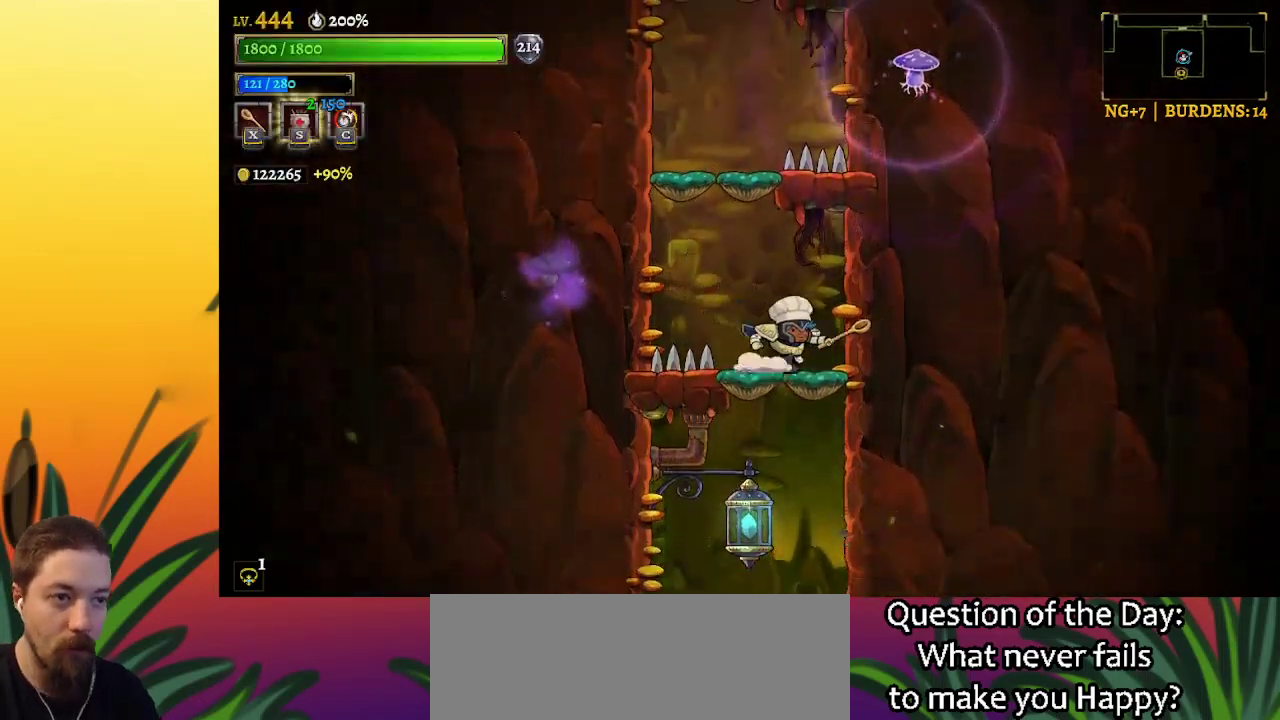
{"keys": ["down"], "events": [[117, "right", "up"], [217, "left", "down"], [350, "left", "up"], [500, "down", "down"]]}
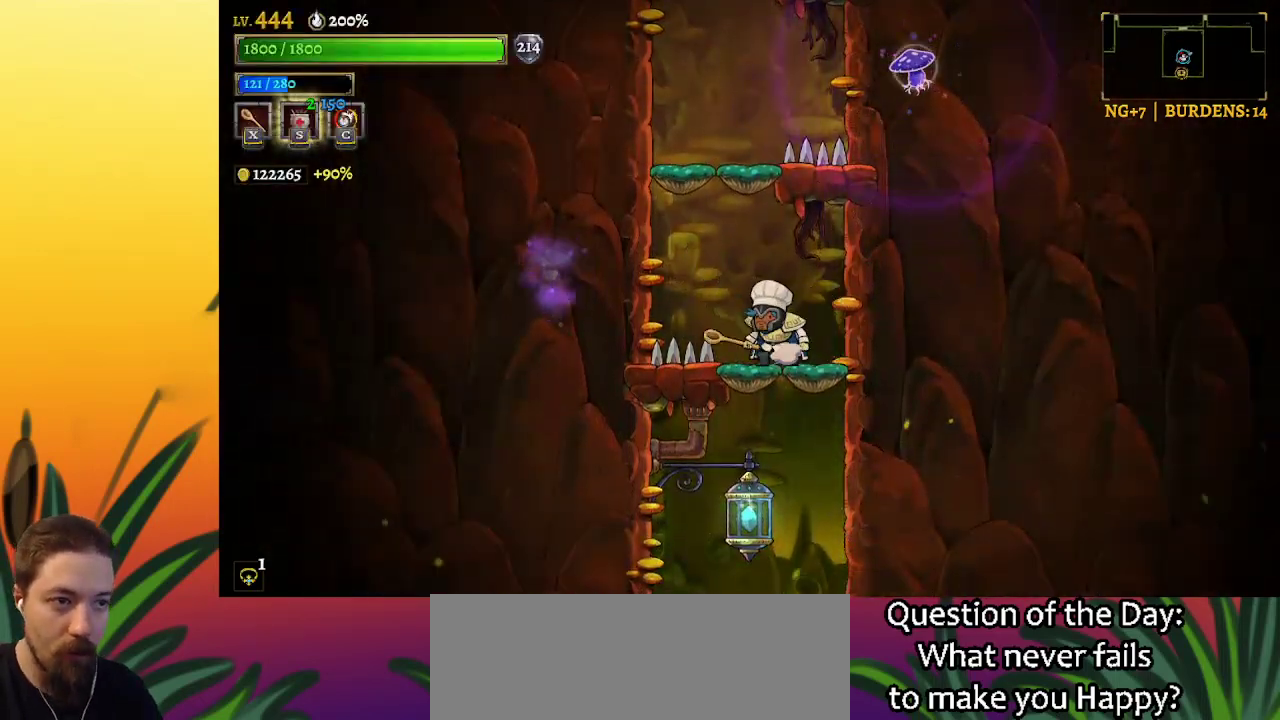
{"keys": ["left"], "events": [[100, "down", "up"], [233, "left", "down"]]}
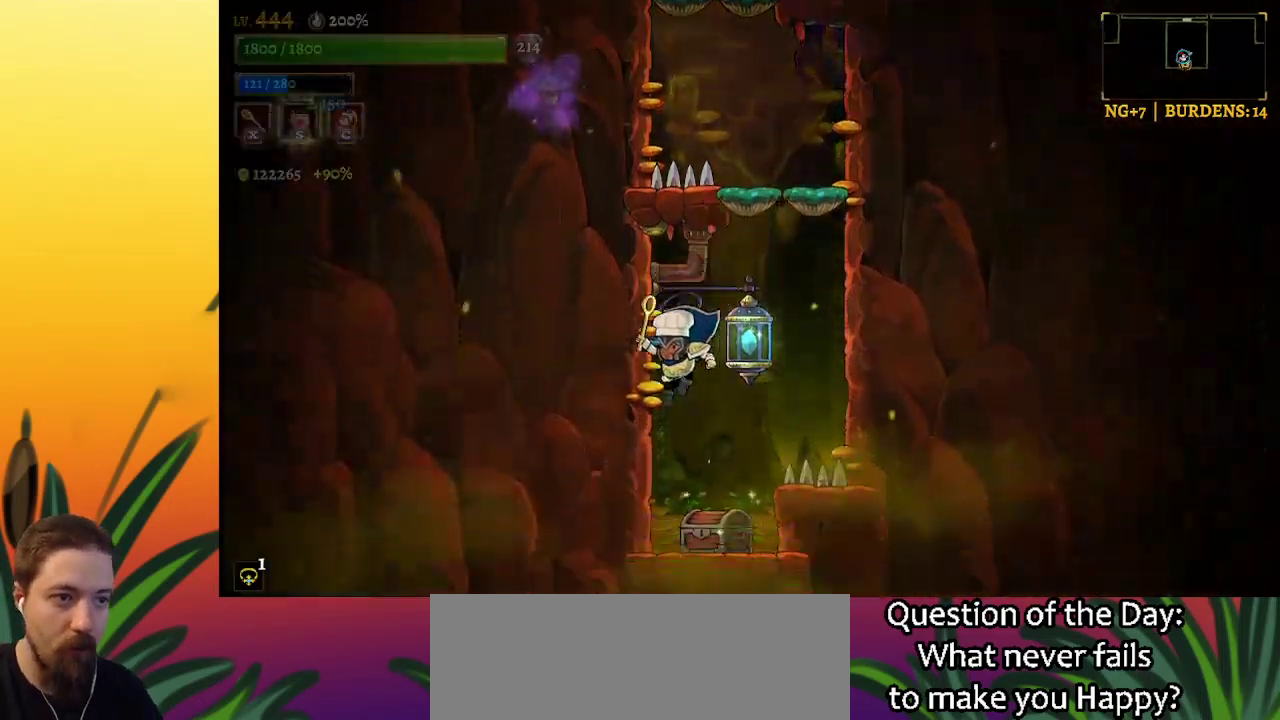
{"keys": [], "events": [[67, "left", "up"], [300, "right", "down"], [300, "up", "down"], [400, "right", "up"], [433, "up", "up"]]}
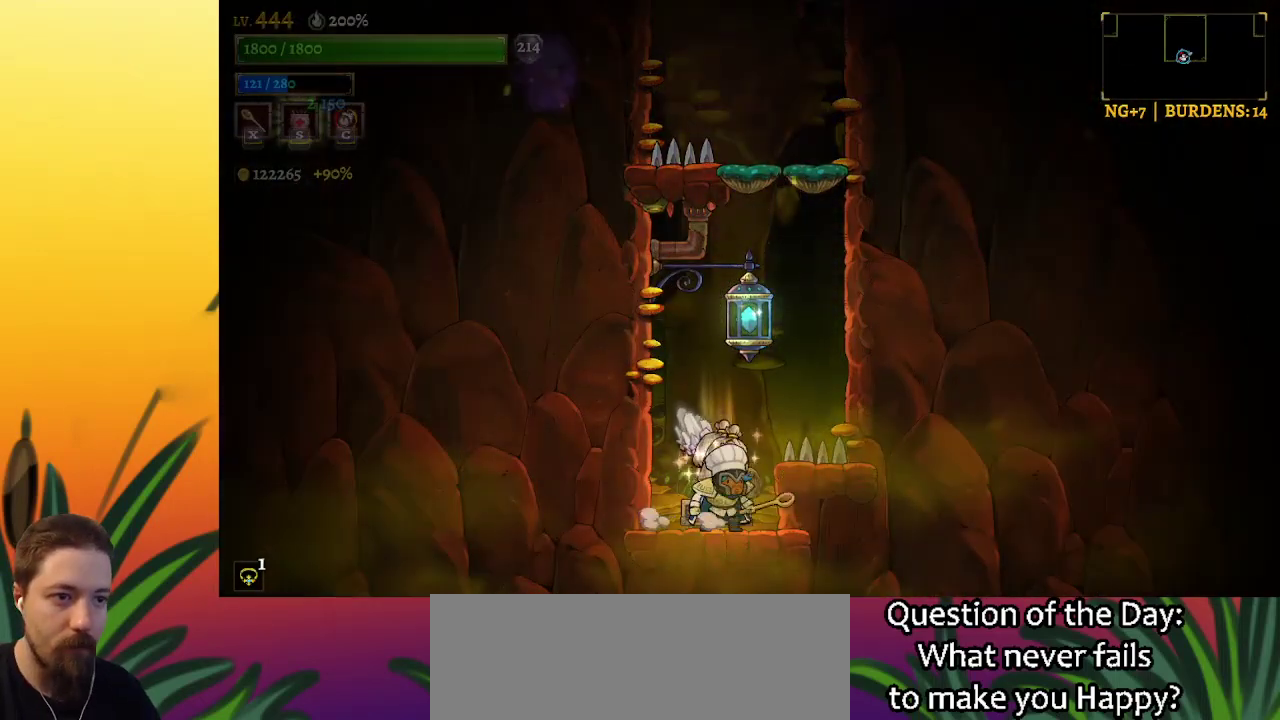
{"keys": [], "events": []}
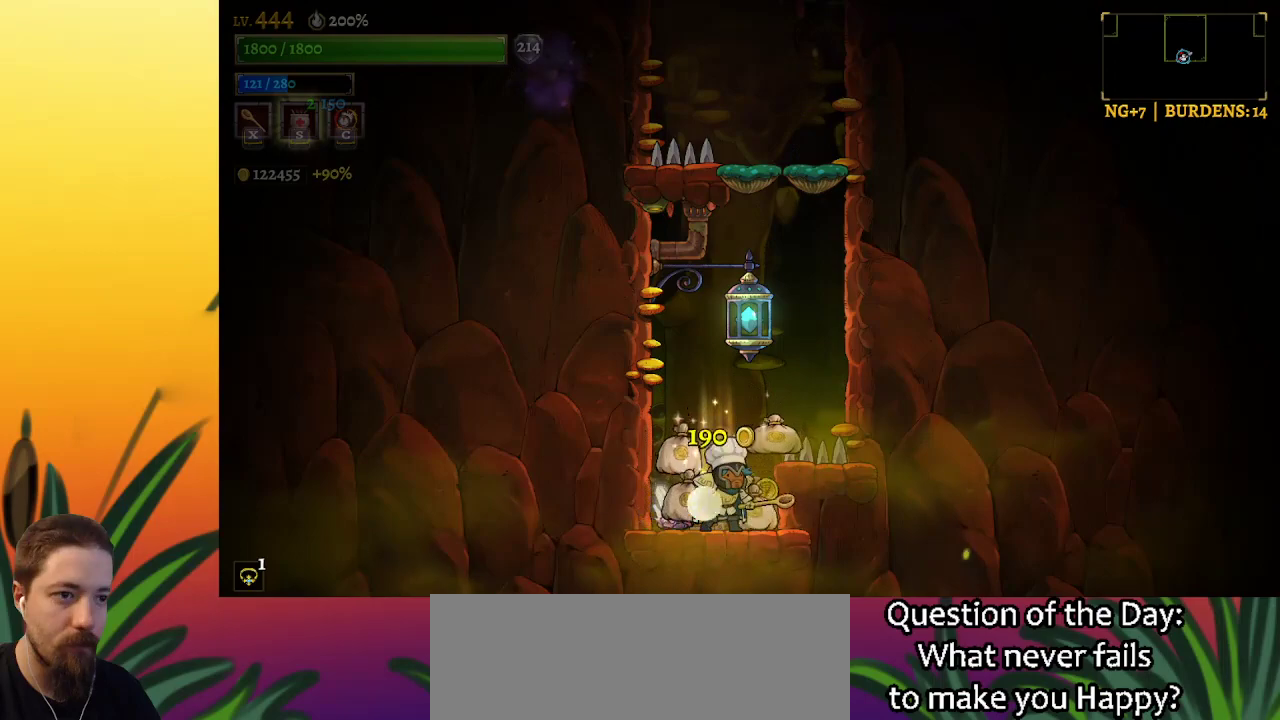
{"keys": [], "events": []}
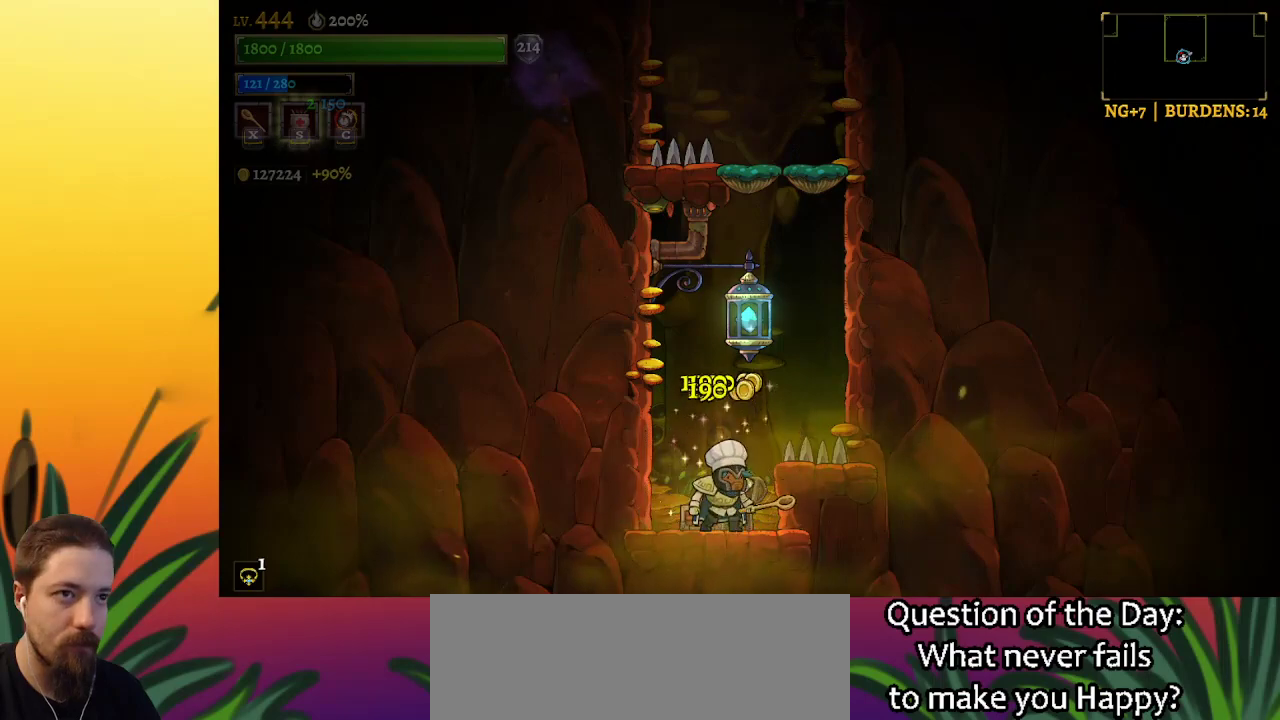
{"keys": [], "events": [[67, "z", "down"], [200, "right", "down"], [350, "down", "down"], [400, "right", "up"], [400, "z", "up"], [433, "down", "up"]]}
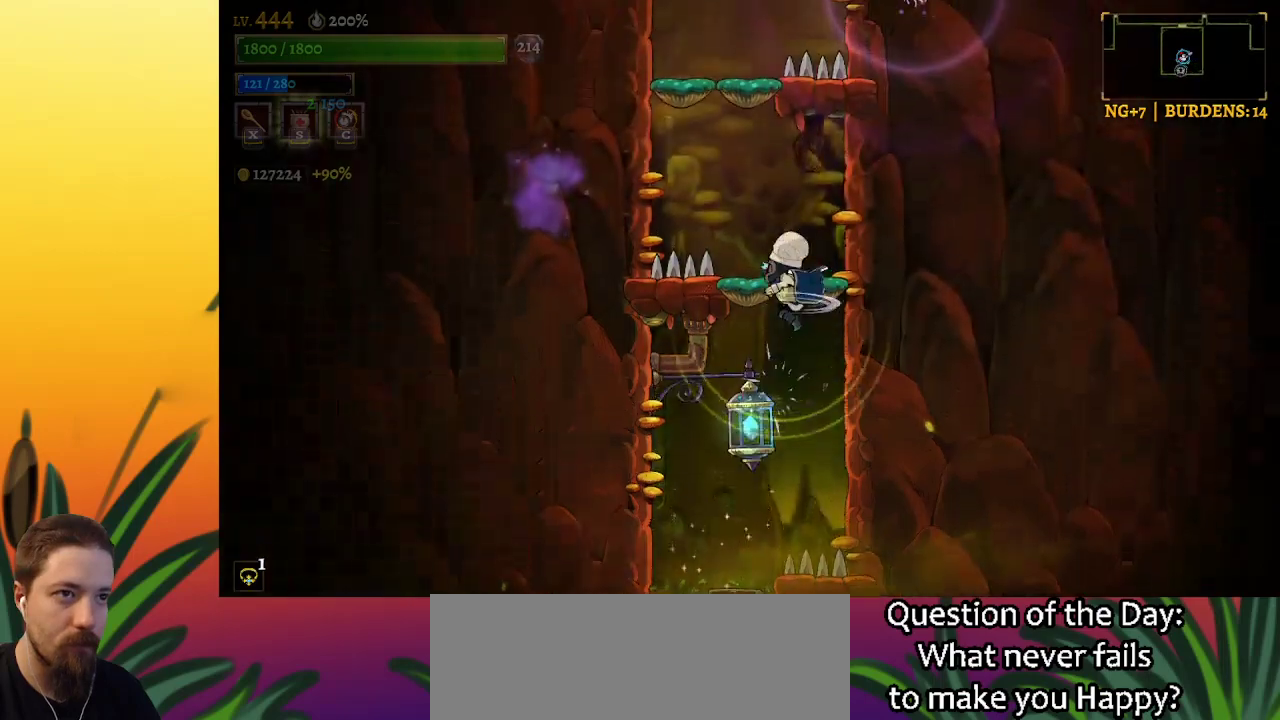
{"keys": ["left"], "events": [[400, "left", "down"]]}
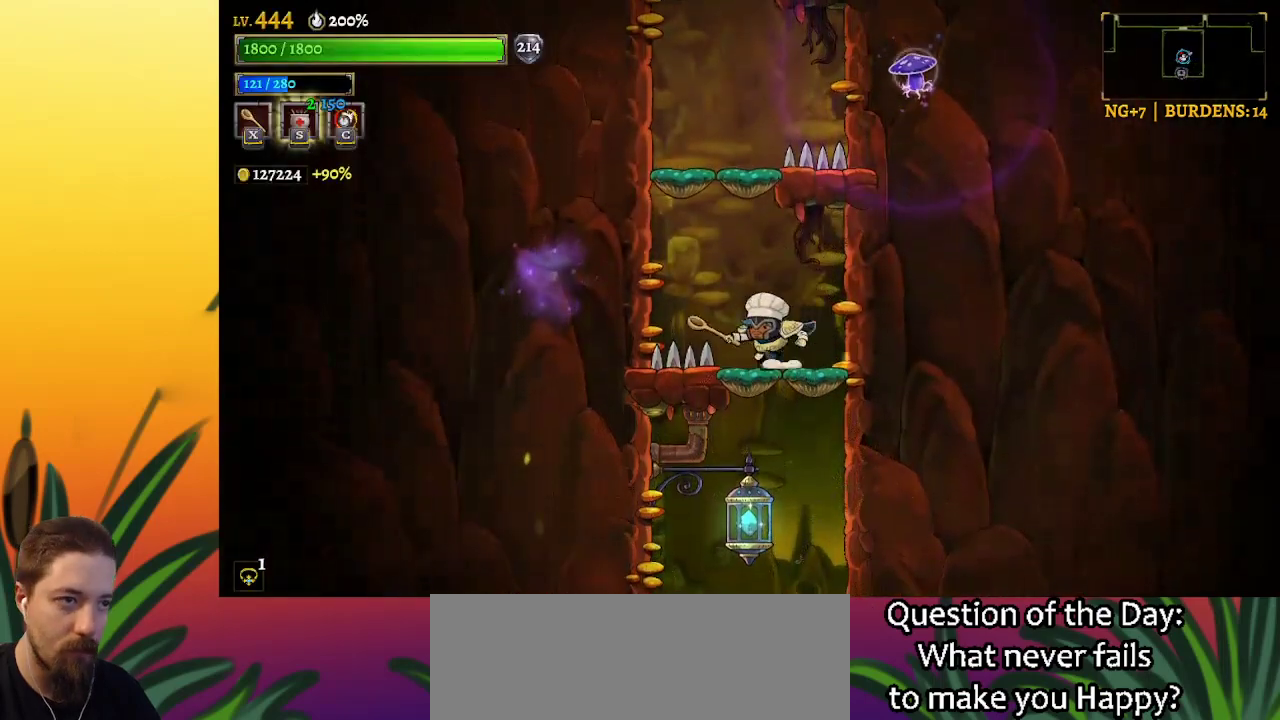
{"keys": [], "events": [[100, "left", "up"], [133, "z", "down"], [283, "left", "down"], [417, "z", "up"], [467, "left", "up"]]}
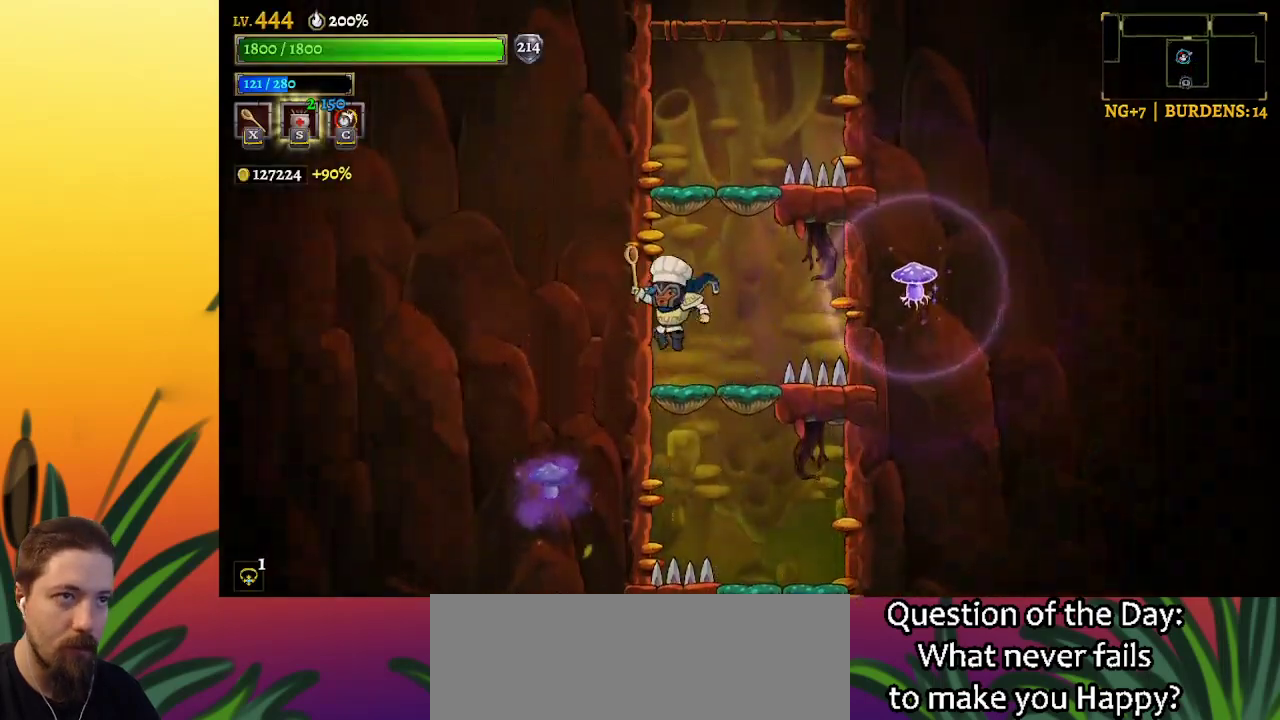
{"keys": [], "events": [[250, "z", "down"], [483, "z", "up"]]}
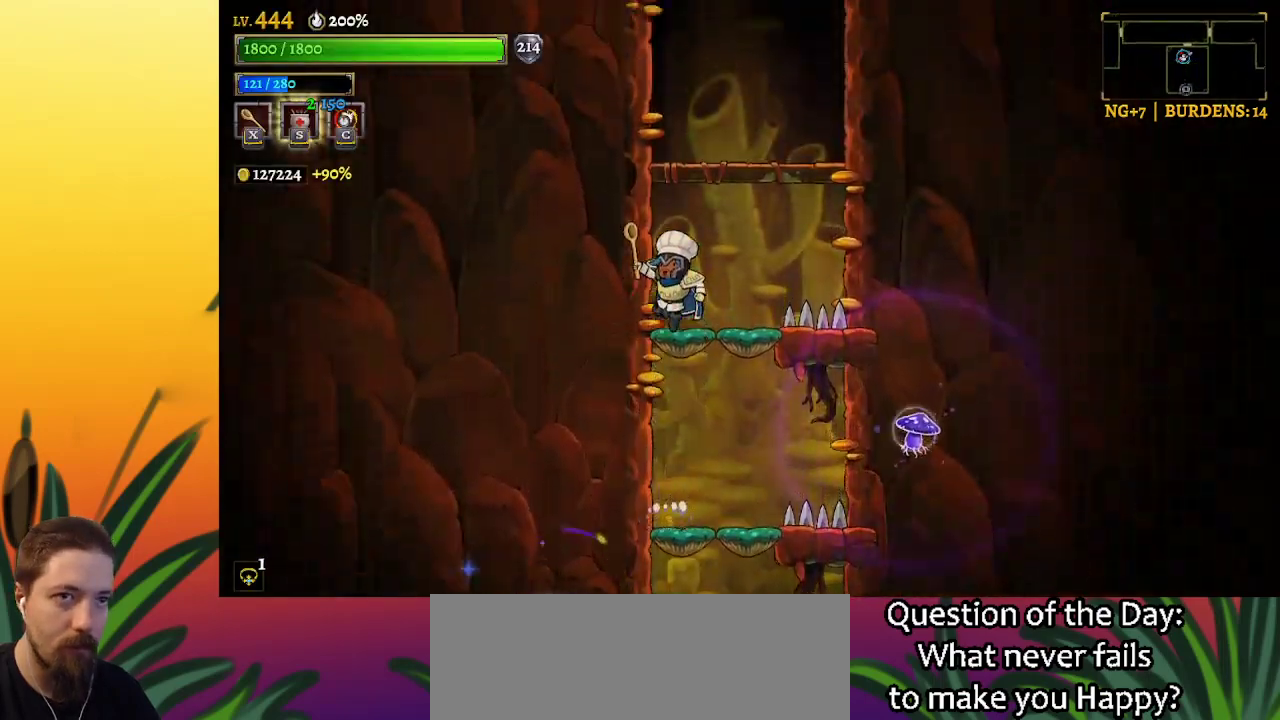
{"keys": [], "events": [[117, "right", "down"], [167, "right", "up"], [300, "z", "down"], [500, "z", "up"]]}